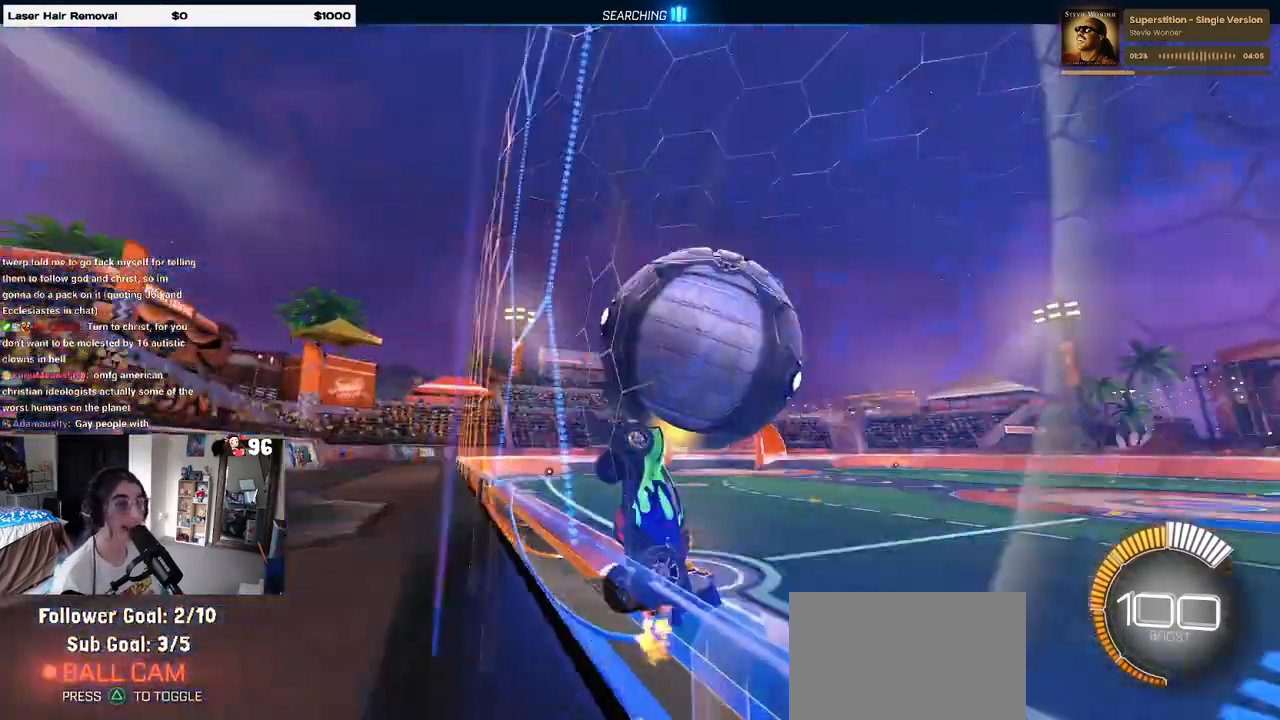
Gameplay with a controller (PlayStation layout); each line is a JSON object with the inputs held at the frame after it. "events" lists button and stick changes between this image and that frame as [ms after this image, input, new state], when the widget could be followed in between. Not read: R2.
{"buttons": ["L1"], "left_stick": "down-right", "right_stick": "center", "events": [[83, "CROSS", "down"], [100, "L1", "down"], [250, "CROSS", "up"], [317, "left_stick", "center"], [400, "left_stick", "down-left"], [467, "left_stick", "down-right"]]}
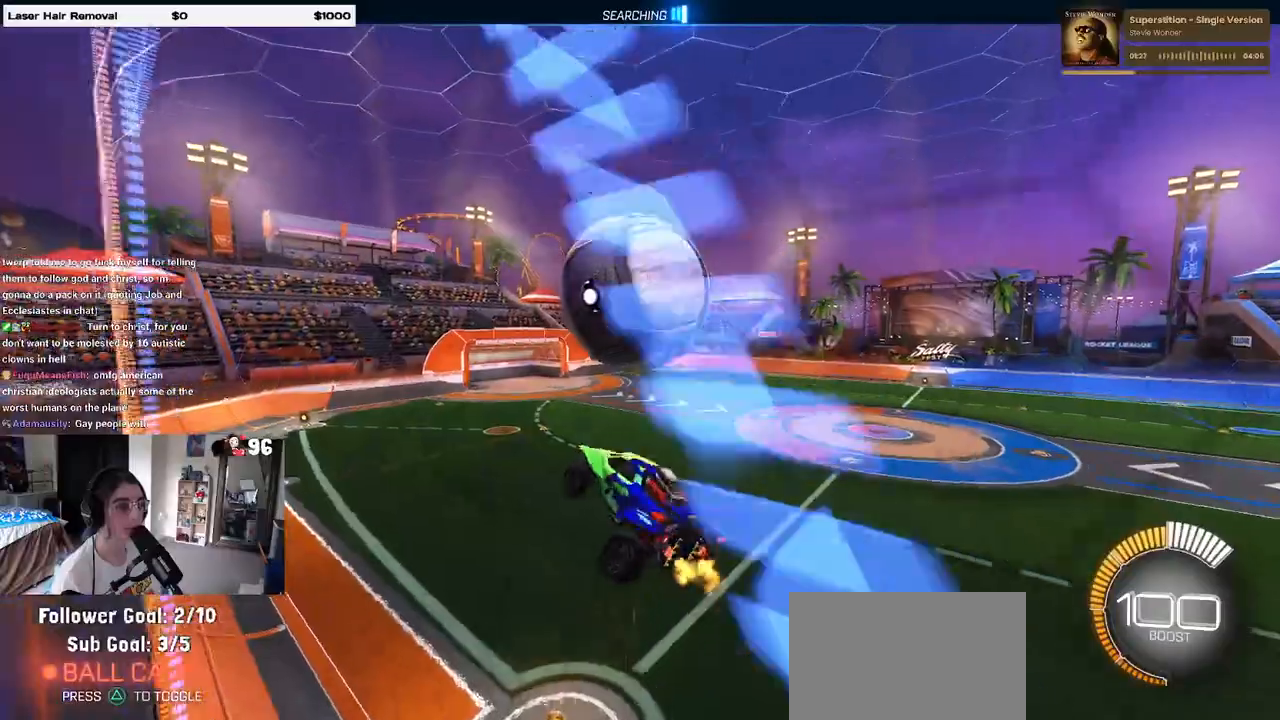
{"buttons": ["L1", "R1"], "left_stick": "left", "right_stick": "center", "events": [[100, "left_stick", "right"], [200, "R1", "down"], [200, "left_stick", "center"], [300, "left_stick", "left"]]}
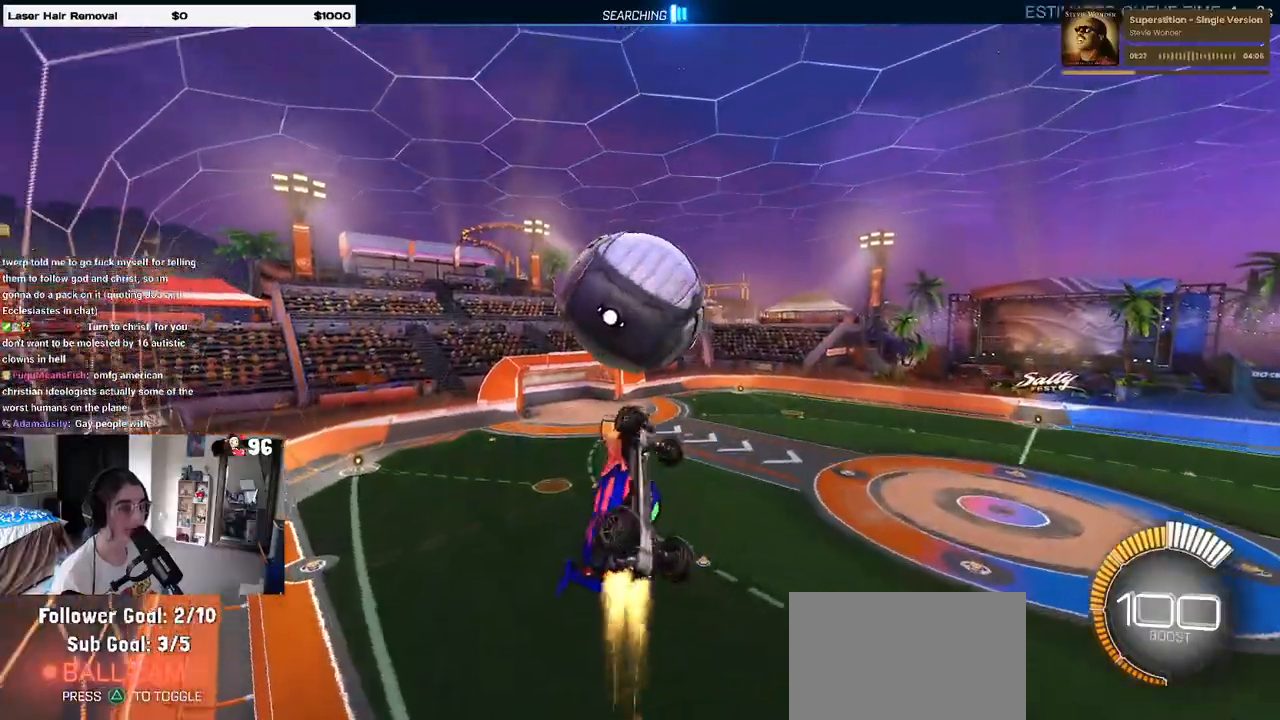
{"buttons": ["R1"], "left_stick": "down", "right_stick": "center", "events": [[33, "L1", "up"], [33, "left_stick", "down-left"], [200, "left_stick", "up-left"], [283, "CROSS", "down"], [367, "left_stick", "down"], [400, "CROSS", "up"]]}
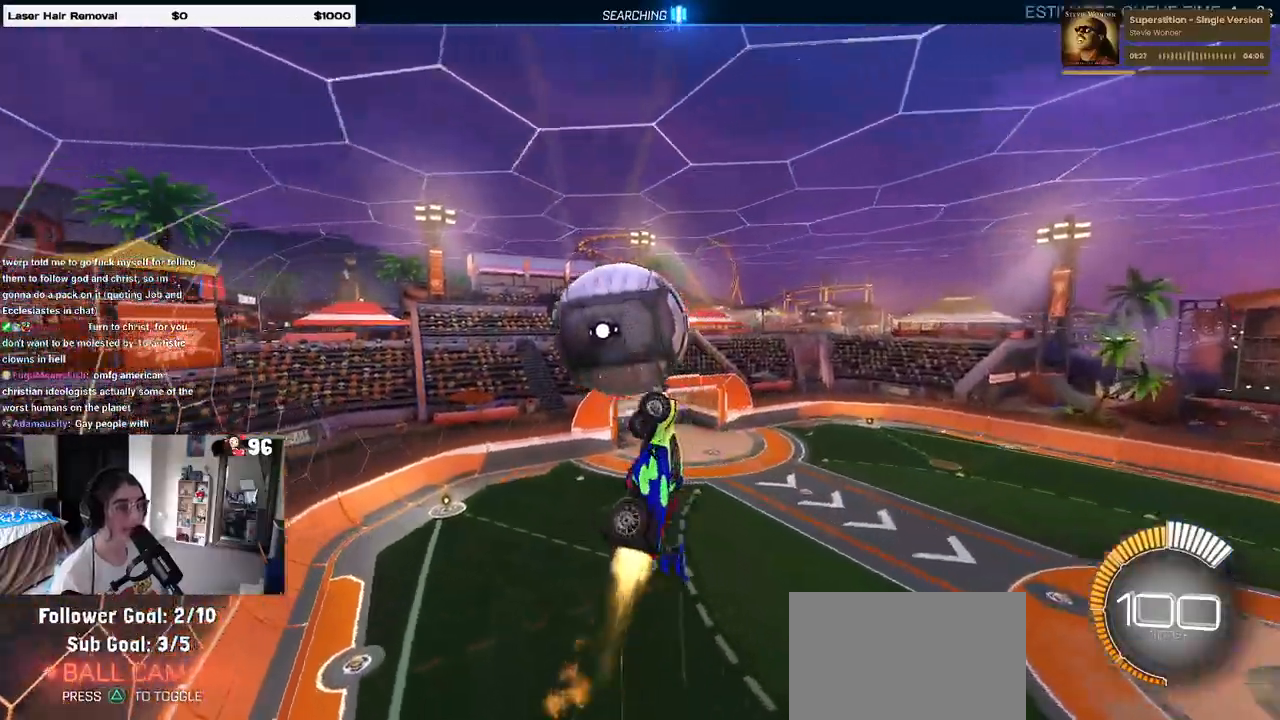
{"buttons": ["L1"], "left_stick": "down-right", "right_stick": "center", "events": [[83, "R1", "up"], [200, "L1", "down"], [200, "left_stick", "down-right"]]}
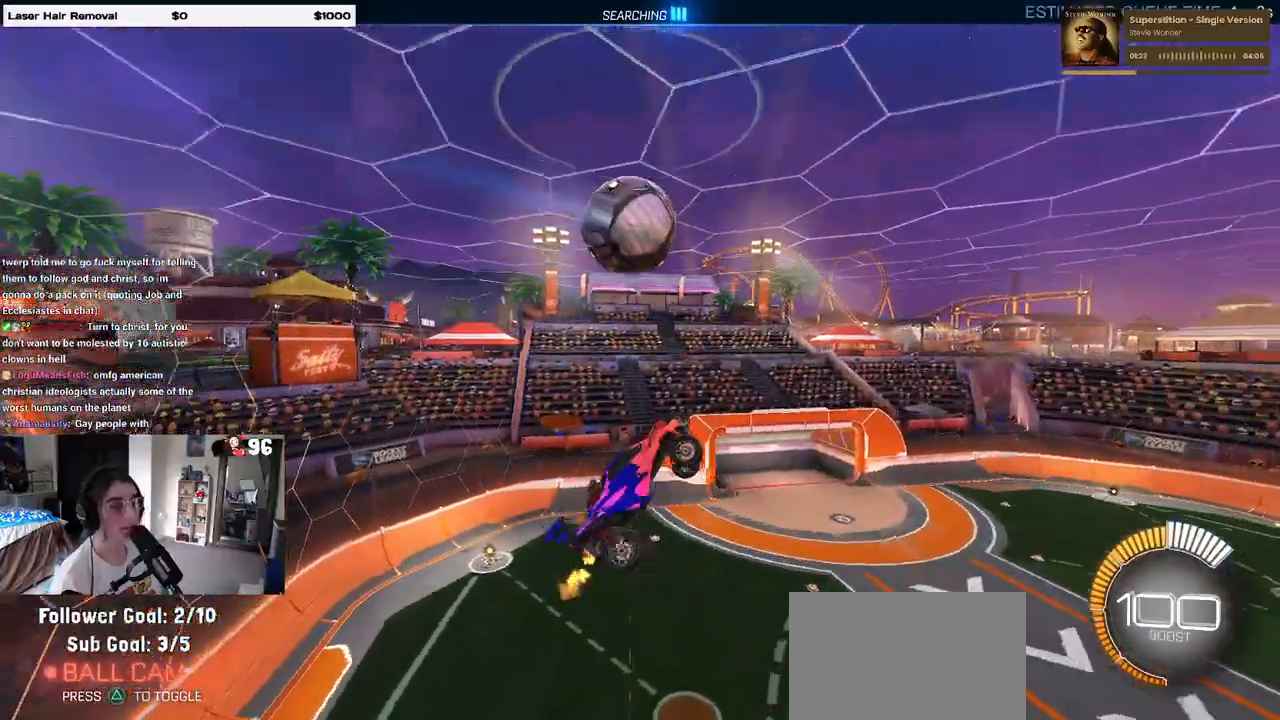
{"buttons": ["L1", "R1"], "left_stick": "down-left", "right_stick": "center", "events": [[133, "left_stick", "right"], [350, "R1", "down"], [467, "left_stick", "down-left"]]}
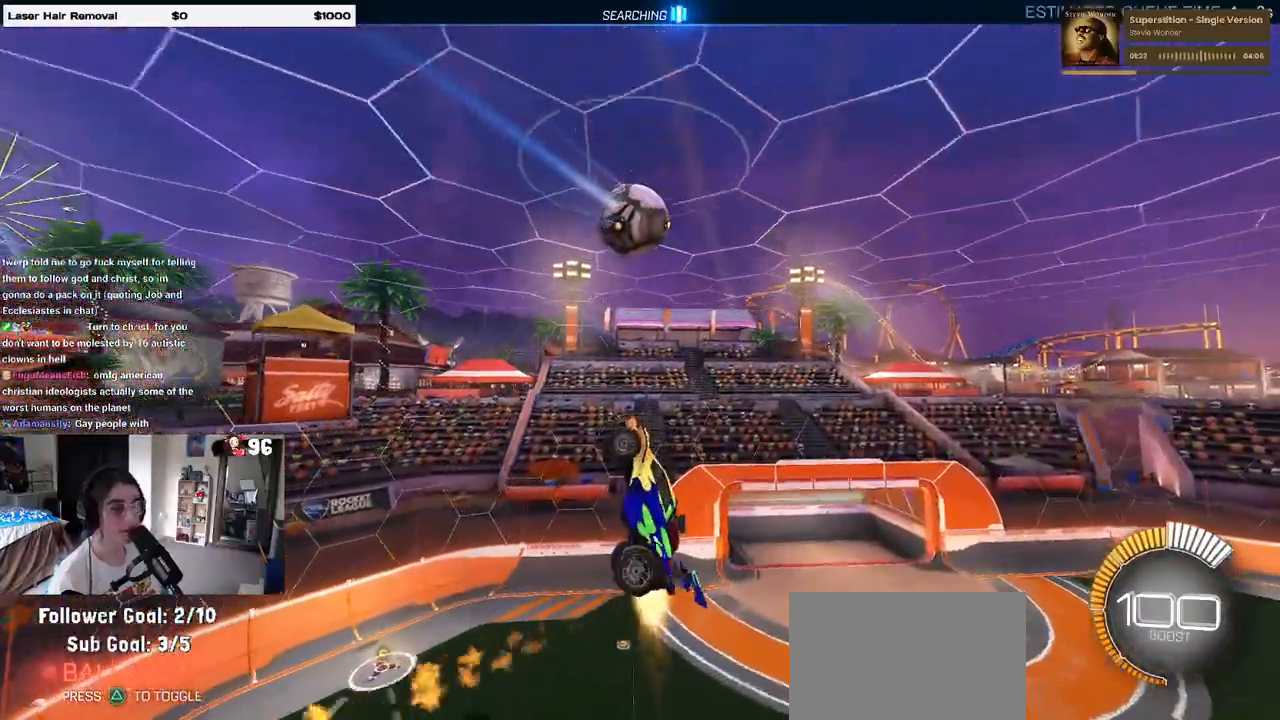
{"buttons": ["L1", "R1"], "left_stick": "left", "right_stick": "center", "events": [[367, "left_stick", "left"]]}
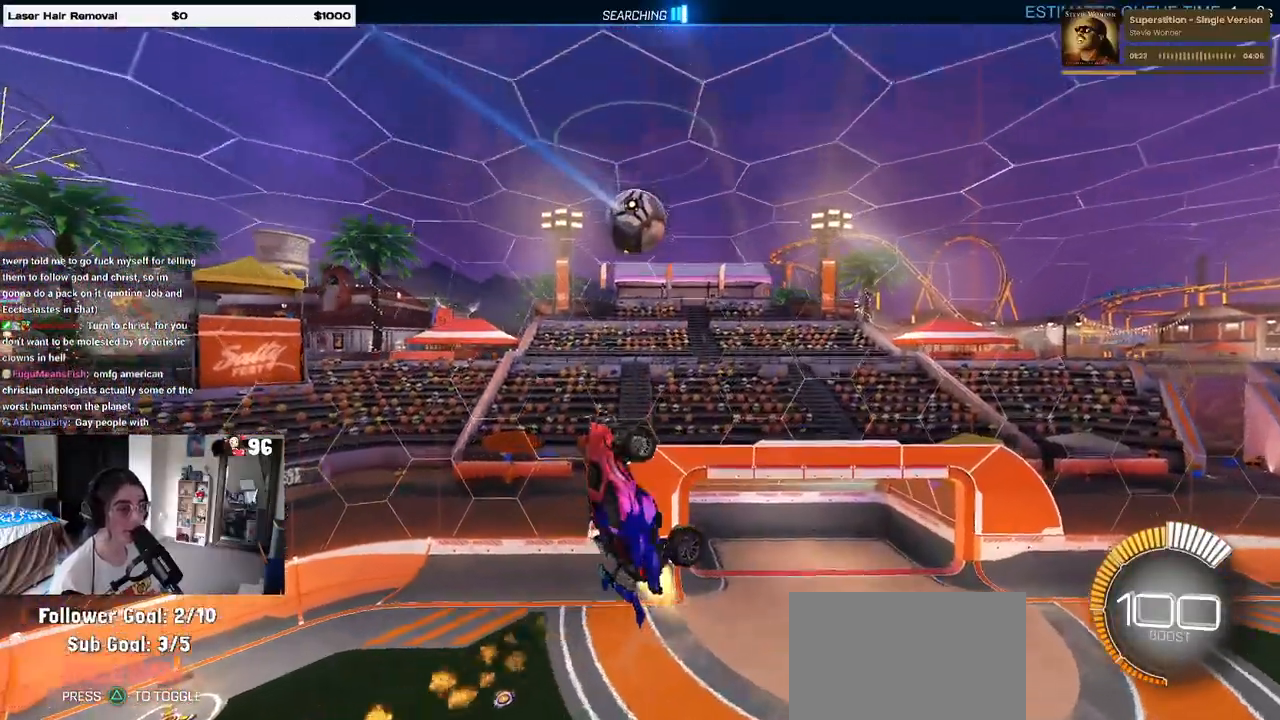
{"buttons": ["L1"], "left_stick": "up", "right_stick": "center", "events": [[83, "left_stick", "right"], [233, "left_stick", "left"], [250, "R1", "up"], [433, "left_stick", "up"]]}
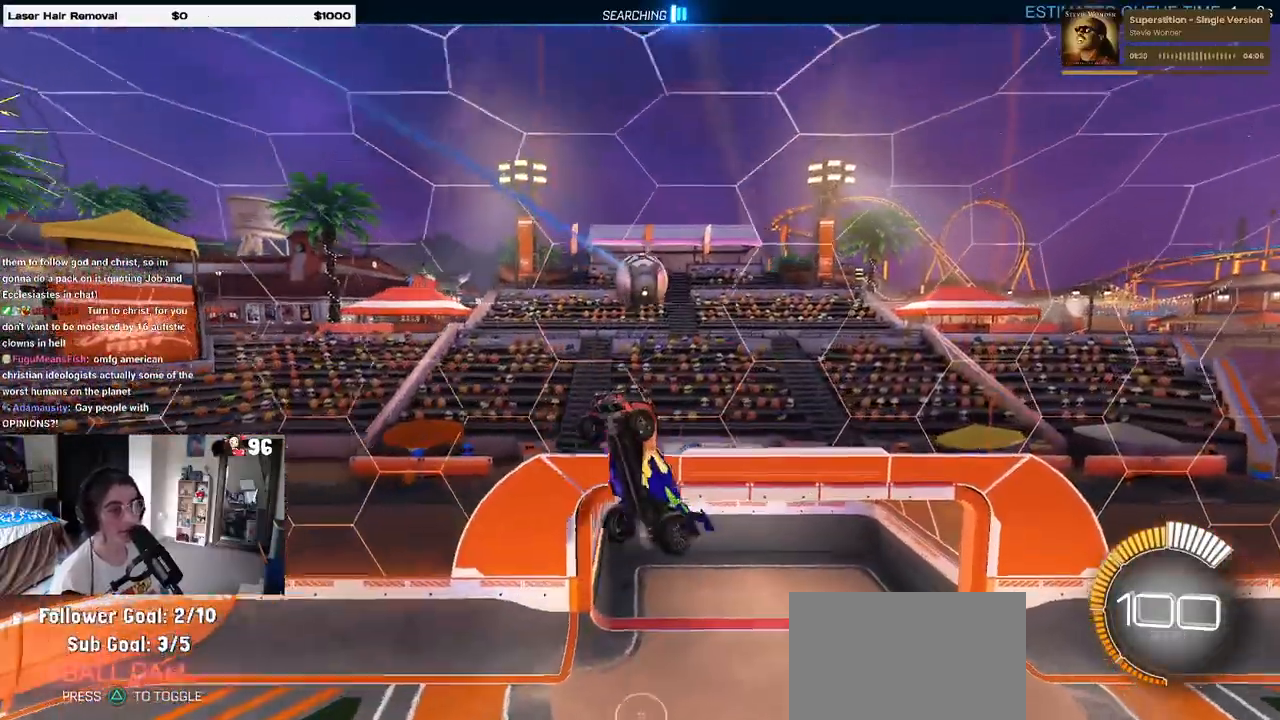
{"buttons": ["R1"], "left_stick": "left", "right_stick": "center", "events": [[100, "R1", "down"], [317, "L1", "up"], [350, "left_stick", "left"]]}
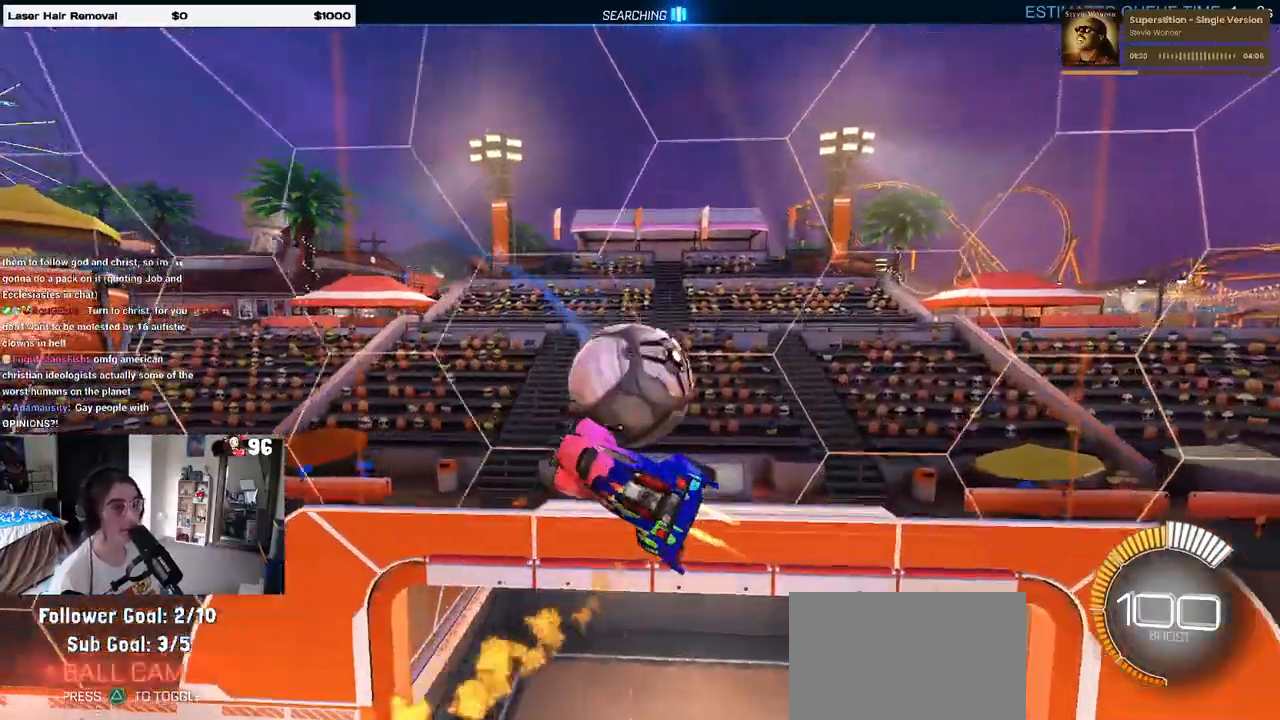
{"buttons": [], "left_stick": "center", "right_stick": "center", "events": [[50, "left_stick", "center"], [100, "left_stick", "up"], [183, "R1", "up"], [267, "CROSS", "down"], [350, "CROSS", "up"], [500, "left_stick", "center"]]}
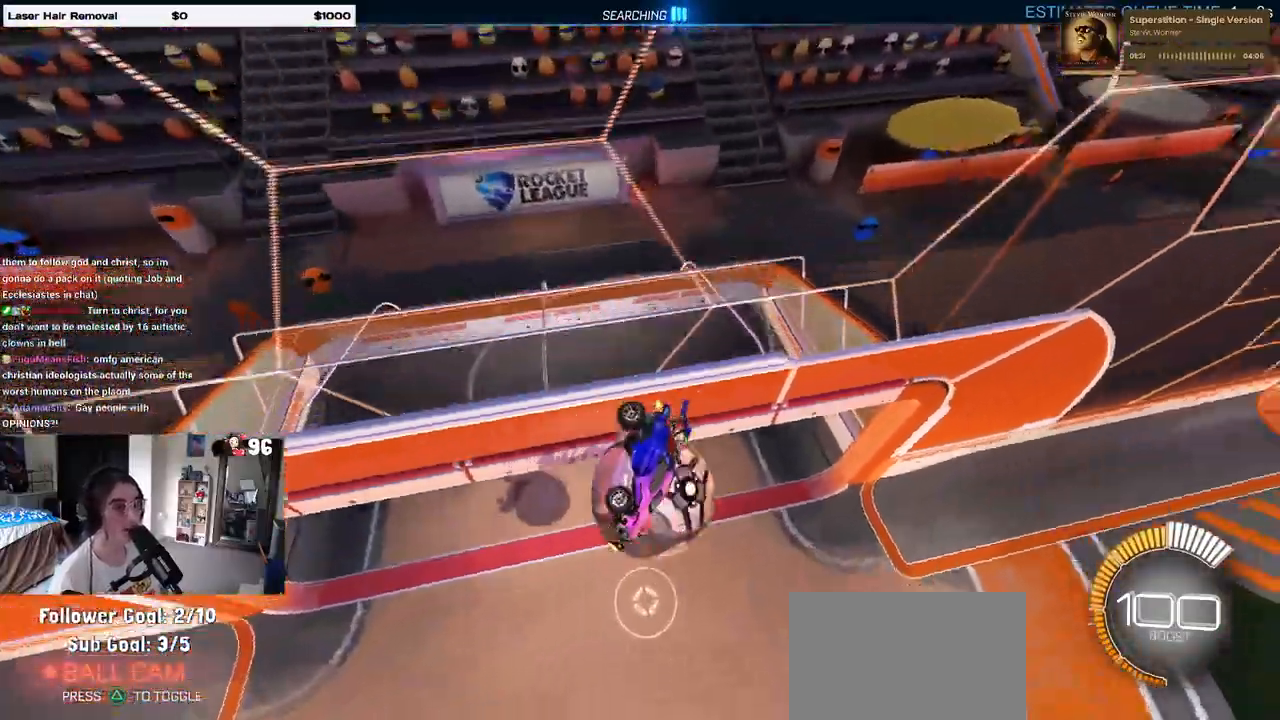
{"buttons": ["SQUARE"], "left_stick": "center", "right_stick": "center", "events": [[167, "SQUARE", "down"], [200, "left_stick", "down-right"], [450, "left_stick", "center"]]}
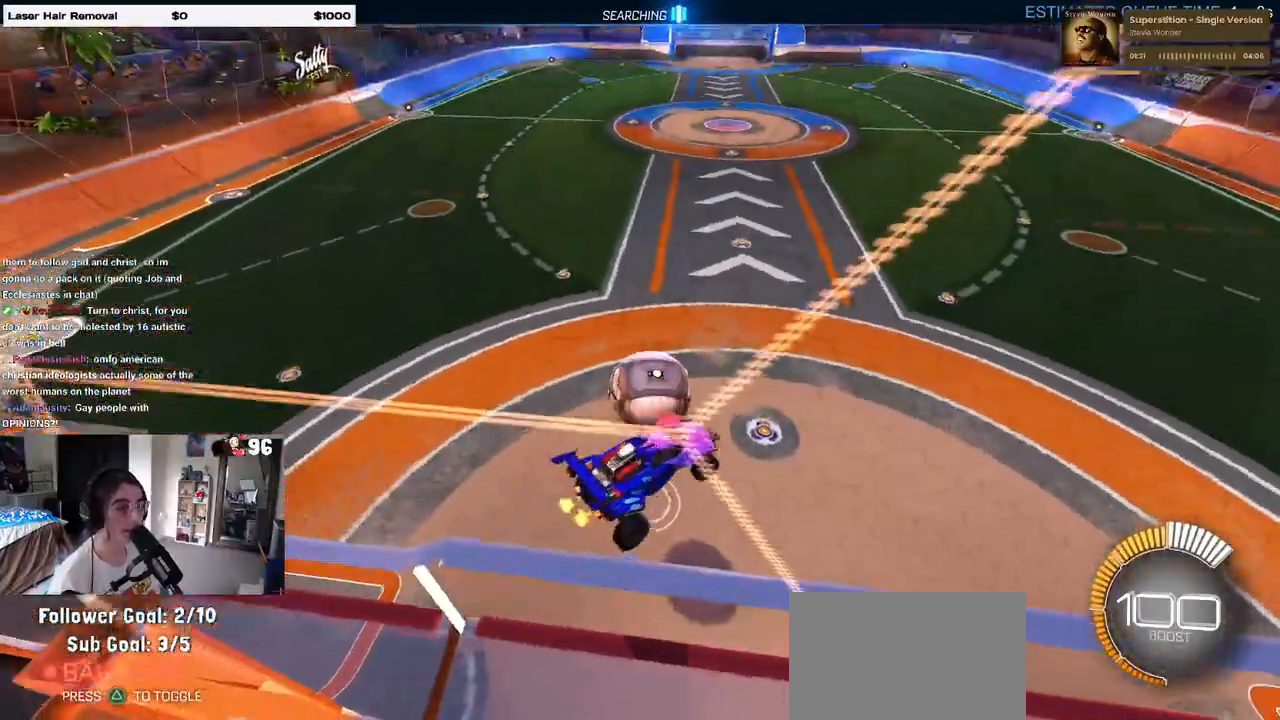
{"buttons": [], "left_stick": "left", "right_stick": "center", "events": [[217, "left_stick", "down"], [333, "left_stick", "left"], [417, "SQUARE", "up"]]}
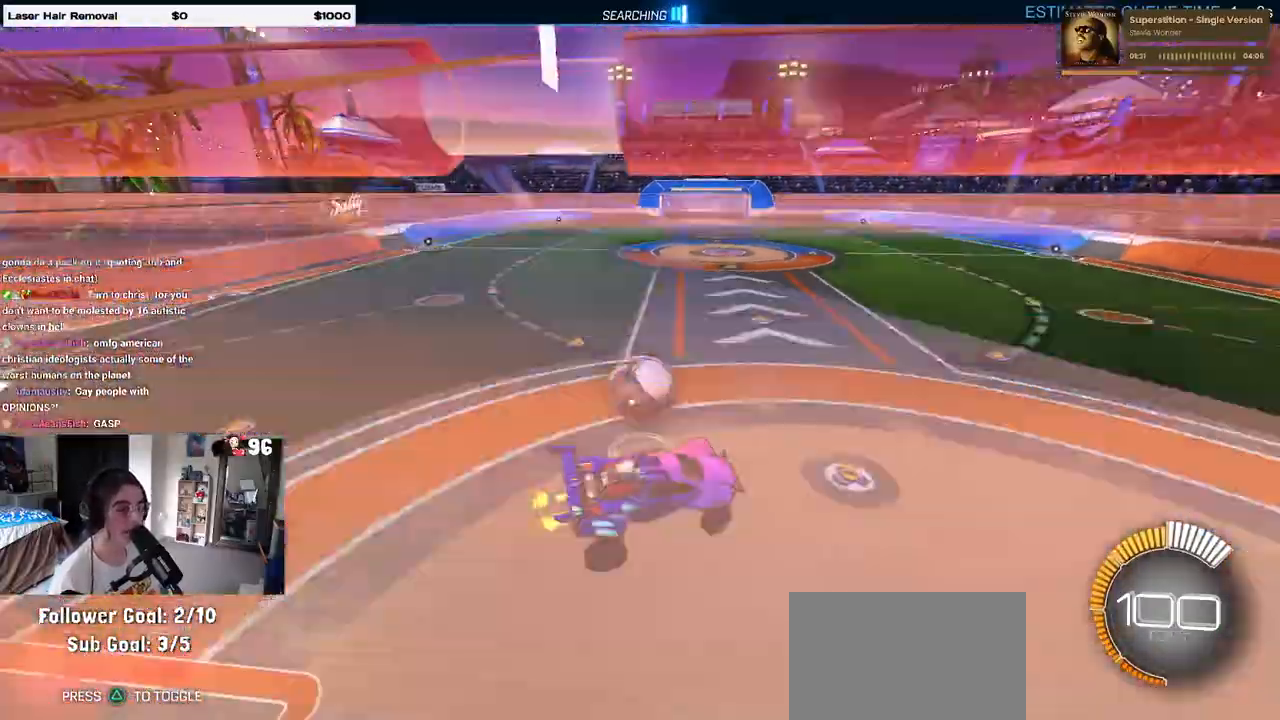
{"buttons": ["R1"], "left_stick": "up-left", "right_stick": "center", "events": [[67, "left_stick", "up-left"], [483, "R1", "down"]]}
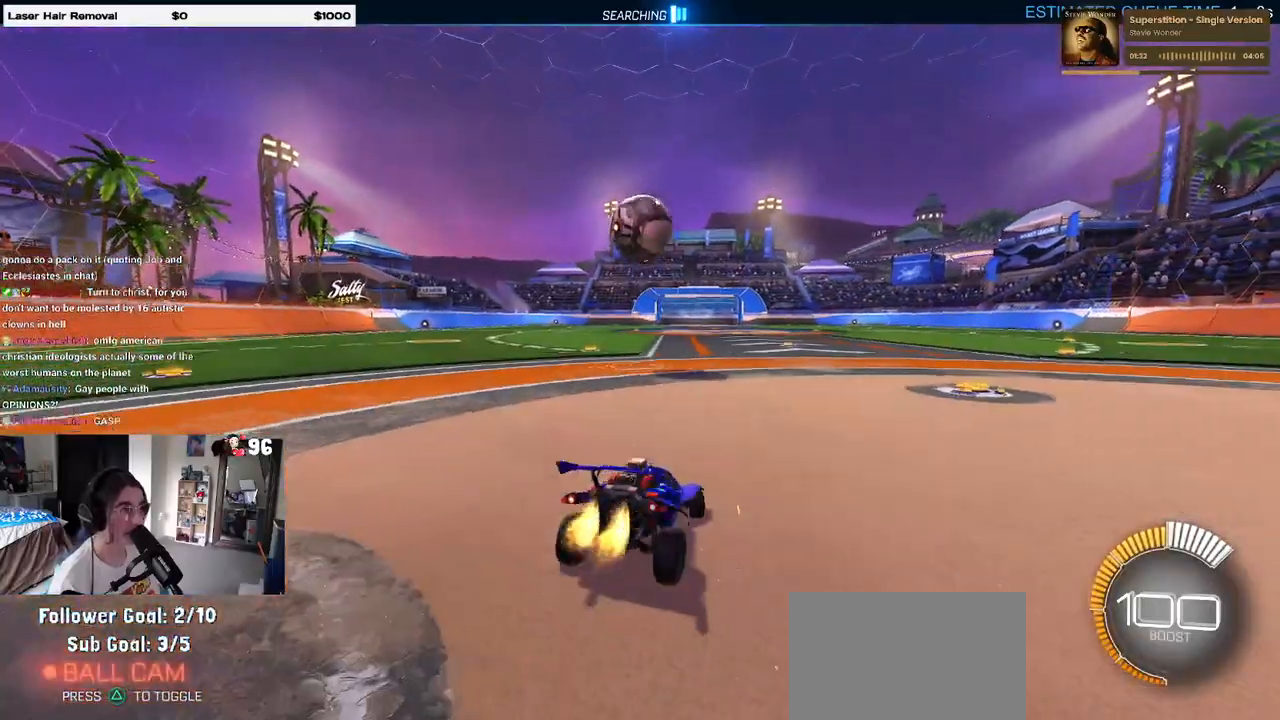
{"buttons": ["R1"], "left_stick": "left", "right_stick": "center", "events": [[200, "left_stick", "left"]]}
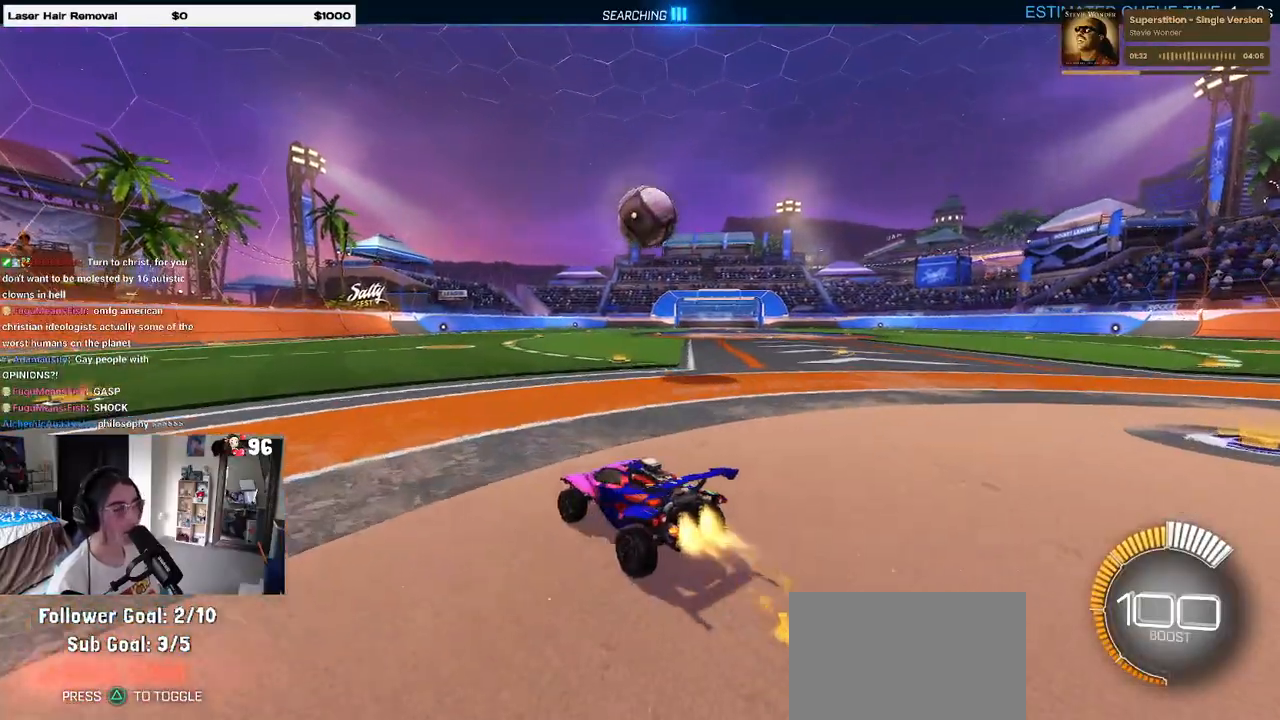
{"buttons": [], "left_stick": "down-right", "right_stick": "center", "events": [[133, "left_stick", "down-right"], [367, "R1", "up"]]}
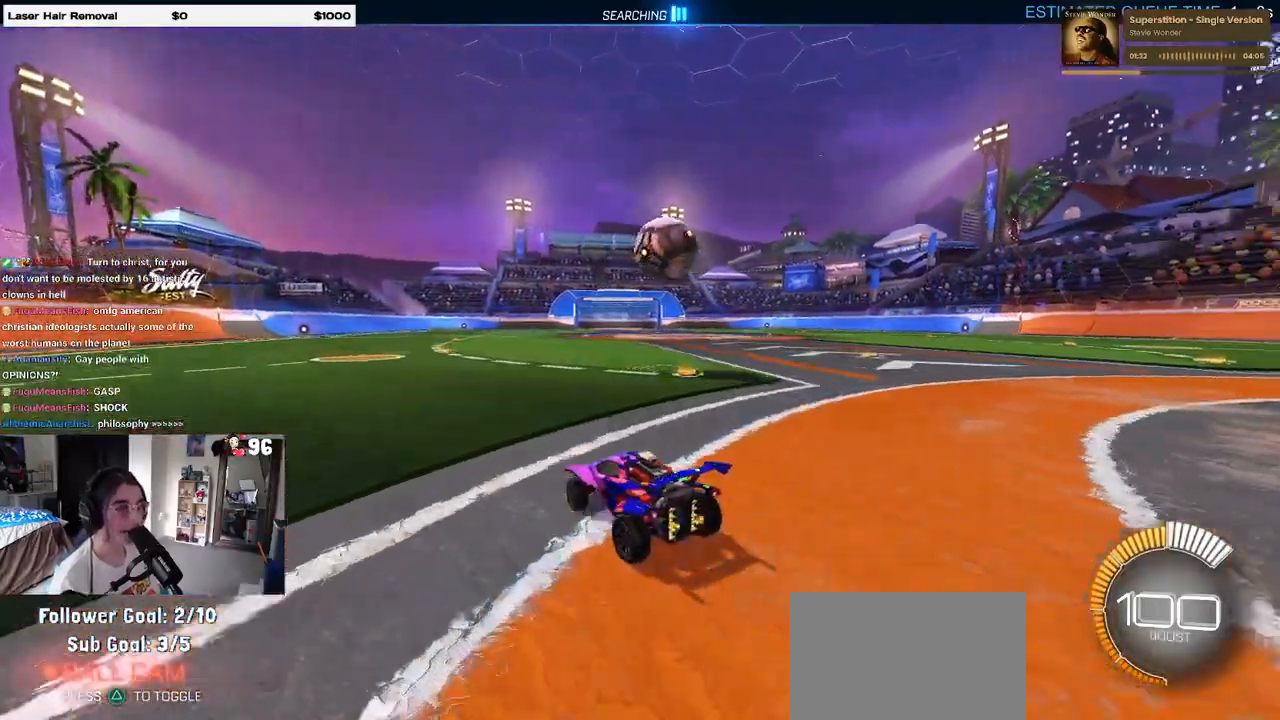
{"buttons": ["R1"], "left_stick": "center", "right_stick": "center", "events": [[17, "left_stick", "center"], [233, "left_stick", "right"], [367, "R1", "down"], [450, "left_stick", "center"]]}
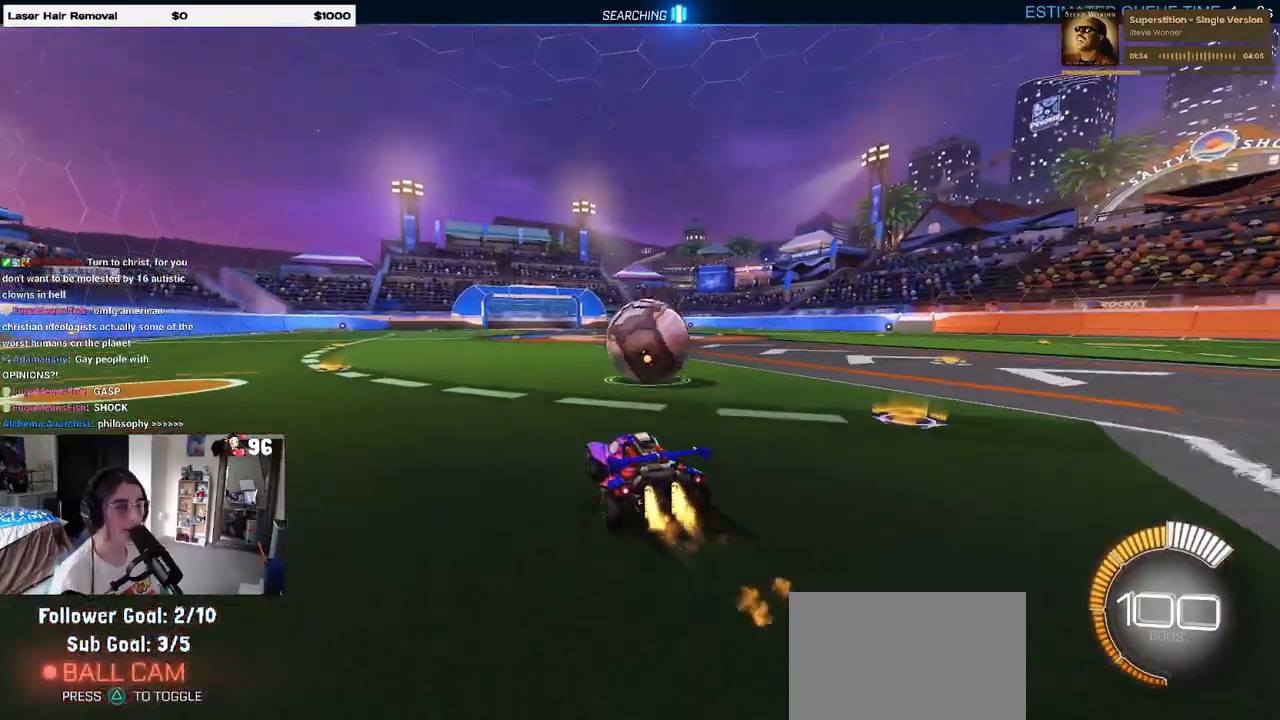
{"buttons": ["CROSS", "L1", "R1"], "left_stick": "down", "right_stick": "center", "events": [[133, "left_stick", "down-right"], [183, "CROSS", "down"], [200, "left_stick", "down"], [317, "CROSS", "up"], [333, "left_stick", "center"], [383, "CROSS", "down"], [383, "left_stick", "down"], [450, "L1", "down"]]}
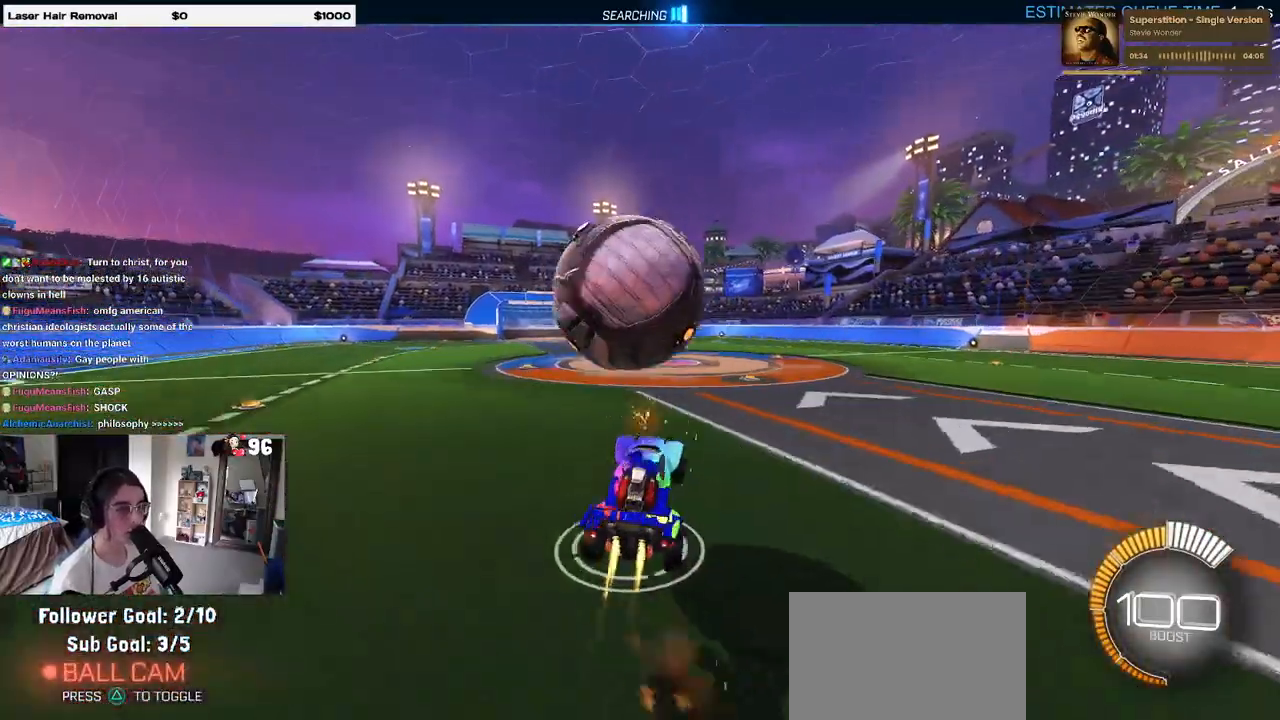
{"buttons": ["L1"], "left_stick": "left", "right_stick": "center", "events": [[67, "CROSS", "up"], [117, "left_stick", "left"], [283, "R1", "up"]]}
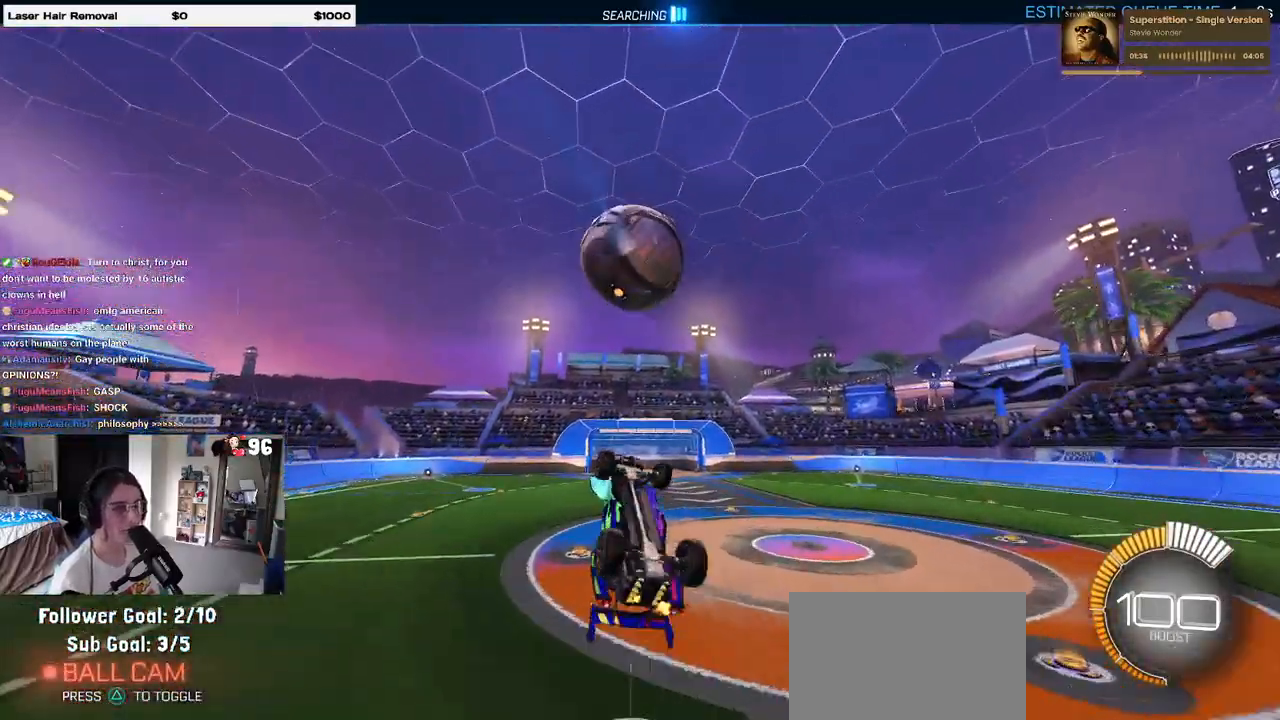
{"buttons": ["L1", "R1"], "left_stick": "left", "right_stick": "center", "events": [[17, "left_stick", "center"], [67, "left_stick", "right"], [100, "R1", "down"], [133, "TRIANGLE", "down"], [183, "left_stick", "center"], [267, "TRIANGLE", "up"], [400, "left_stick", "left"]]}
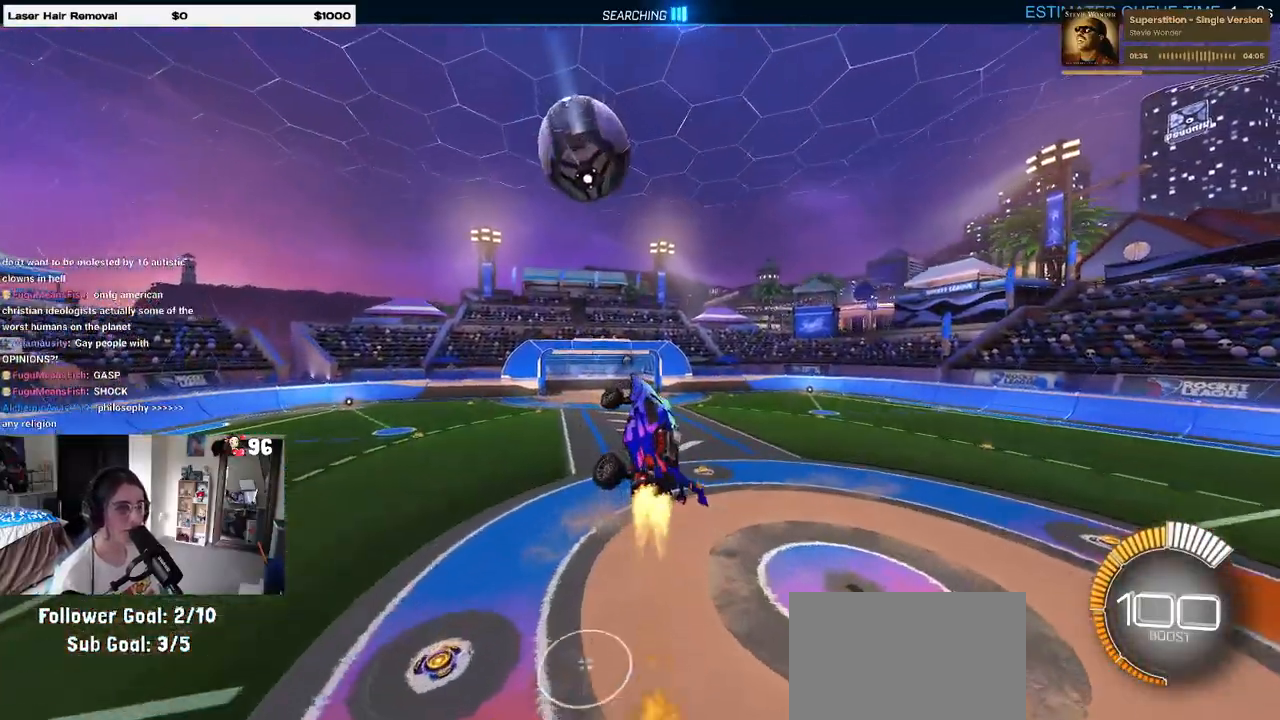
{"buttons": ["R1"], "left_stick": "down-right", "right_stick": "center", "events": [[83, "left_stick", "center"], [133, "R1", "up"], [150, "left_stick", "right"], [217, "left_stick", "center"], [283, "left_stick", "left"], [333, "R1", "down"], [333, "left_stick", "down-left"], [467, "L1", "up"], [467, "left_stick", "down-right"]]}
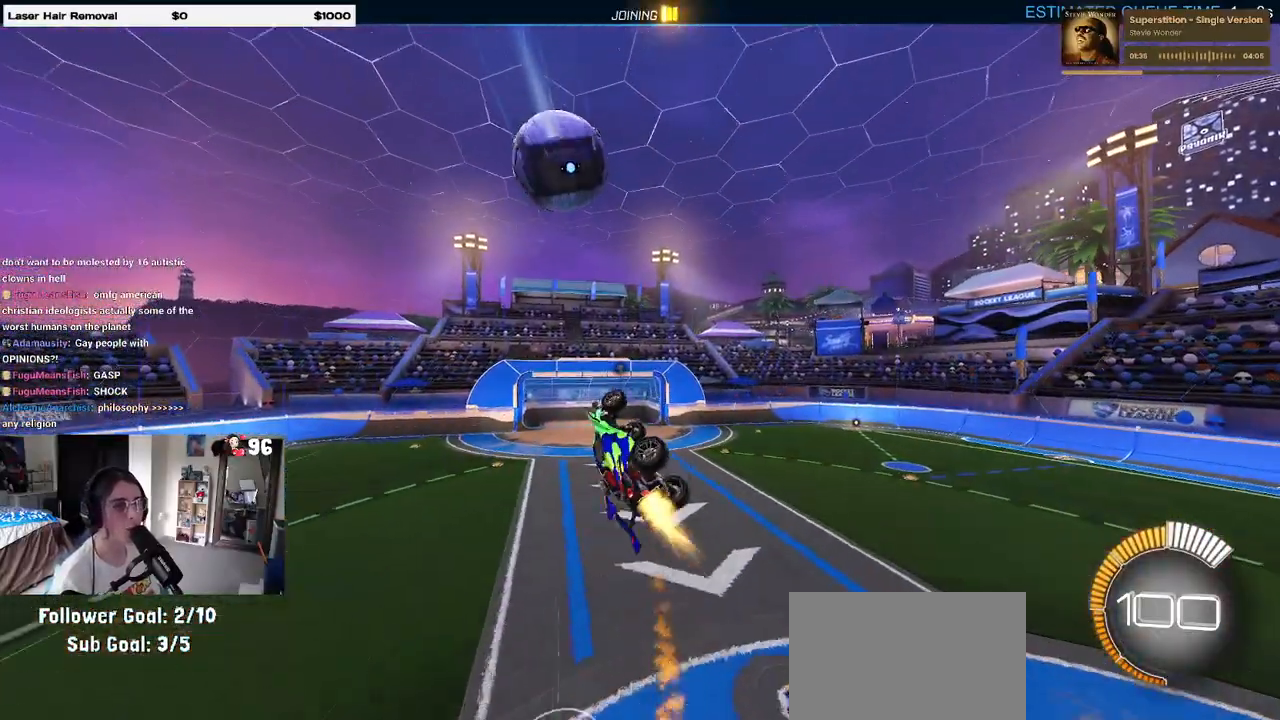
{"buttons": [], "left_stick": "center", "right_stick": "center", "events": [[50, "left_stick", "up-right"], [133, "left_stick", "center"], [283, "left_stick", "left"], [333, "R1", "up"], [483, "left_stick", "center"]]}
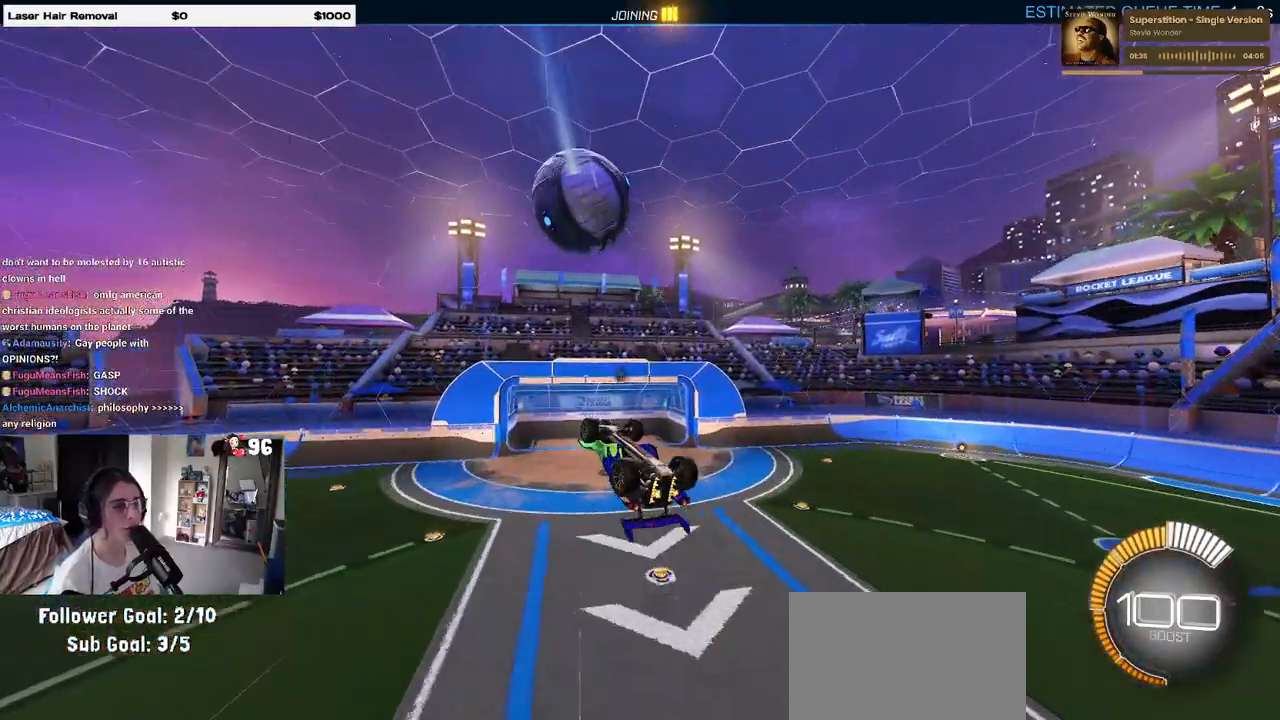
{"buttons": ["L1", "R1"], "left_stick": "center", "right_stick": "center", "events": [[267, "left_stick", "left"], [417, "R1", "down"], [467, "left_stick", "center"], [500, "L1", "down"]]}
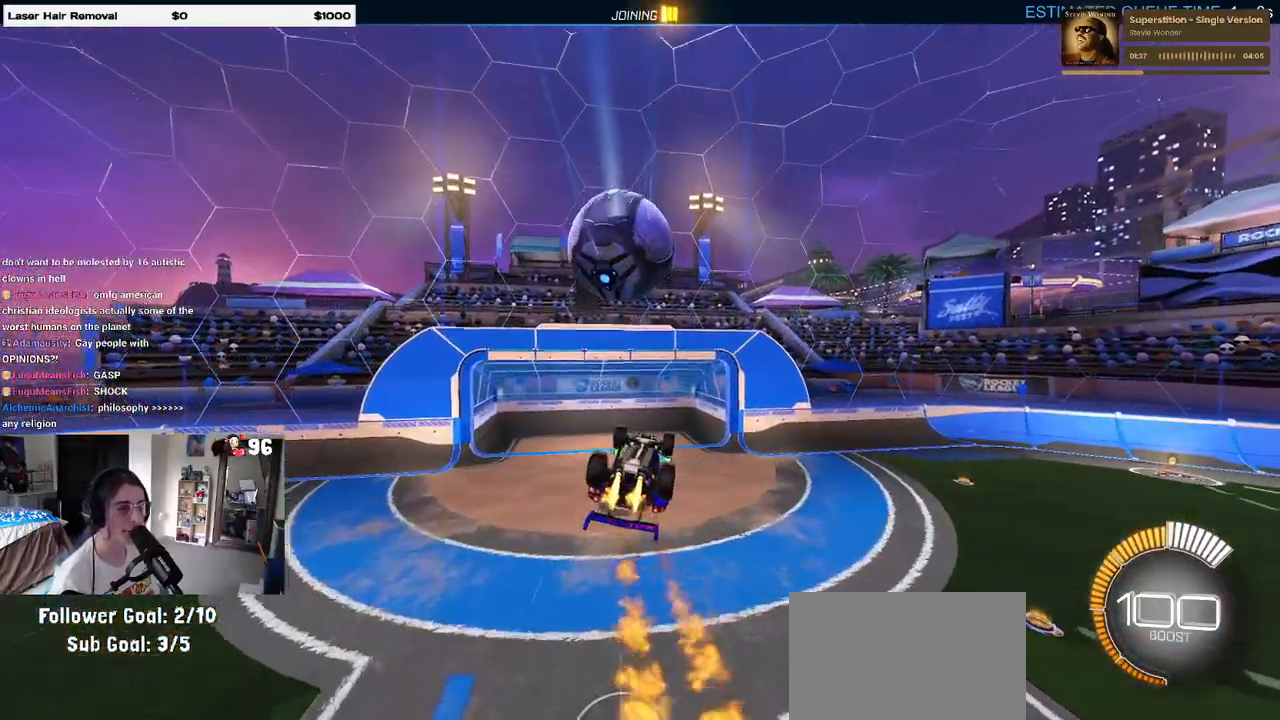
{"buttons": ["L1", "R1"], "left_stick": "up", "right_stick": "center", "events": [[17, "left_stick", "up-right"], [150, "left_stick", "center"], [183, "R1", "up"], [217, "left_stick", "left"], [233, "R1", "down"], [400, "left_stick", "up"]]}
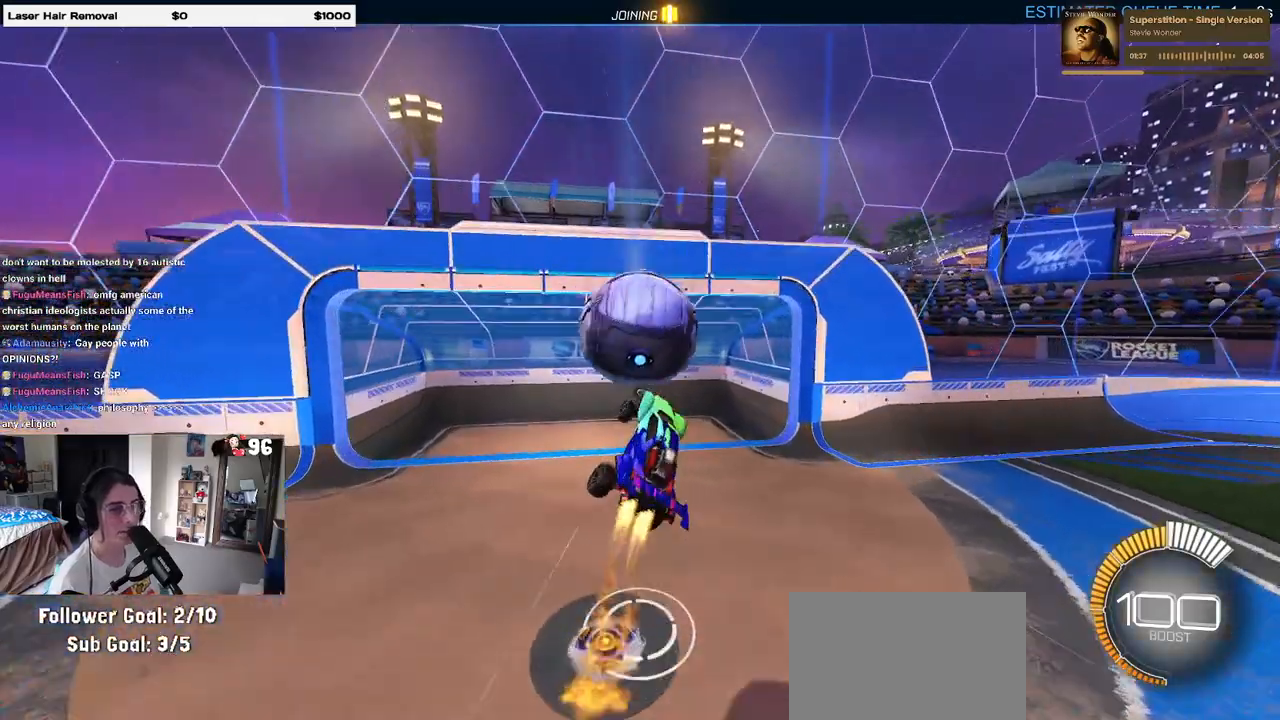
{"buttons": [], "left_stick": "center", "right_stick": "center", "events": [[50, "R1", "up"], [117, "L1", "up"], [117, "left_stick", "center"]]}
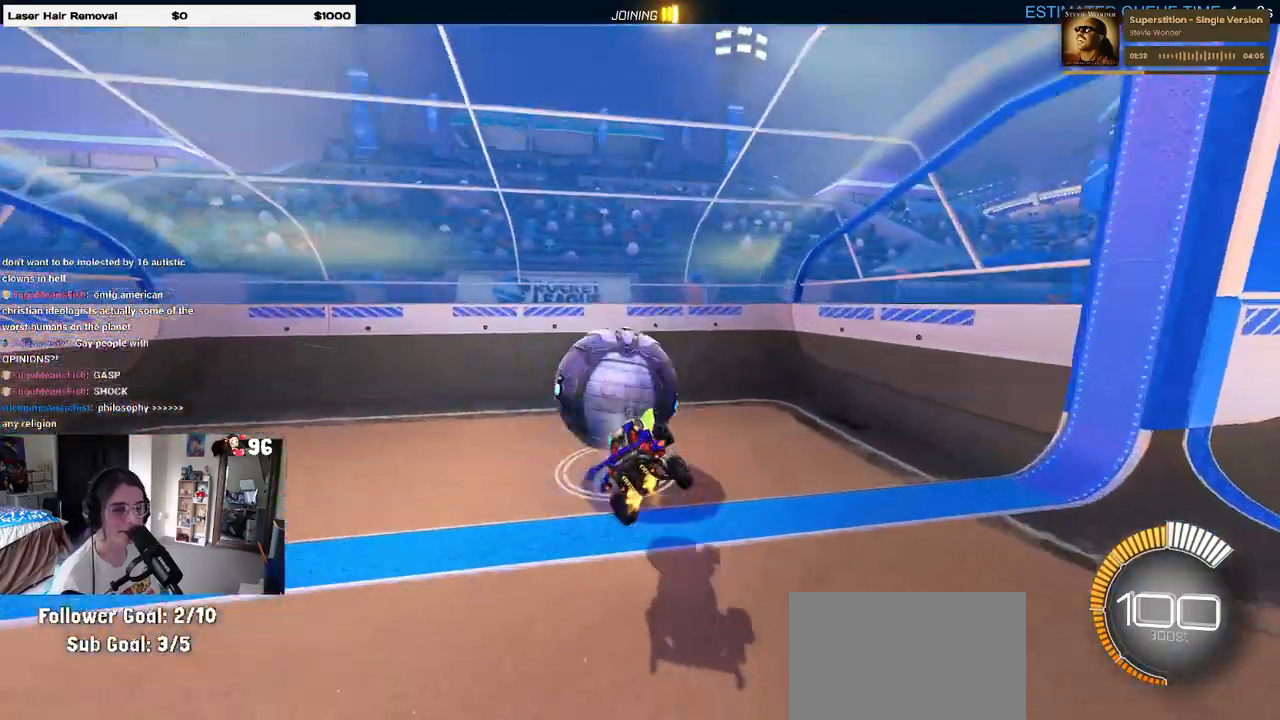
{"buttons": [], "left_stick": "center", "right_stick": "center", "events": []}
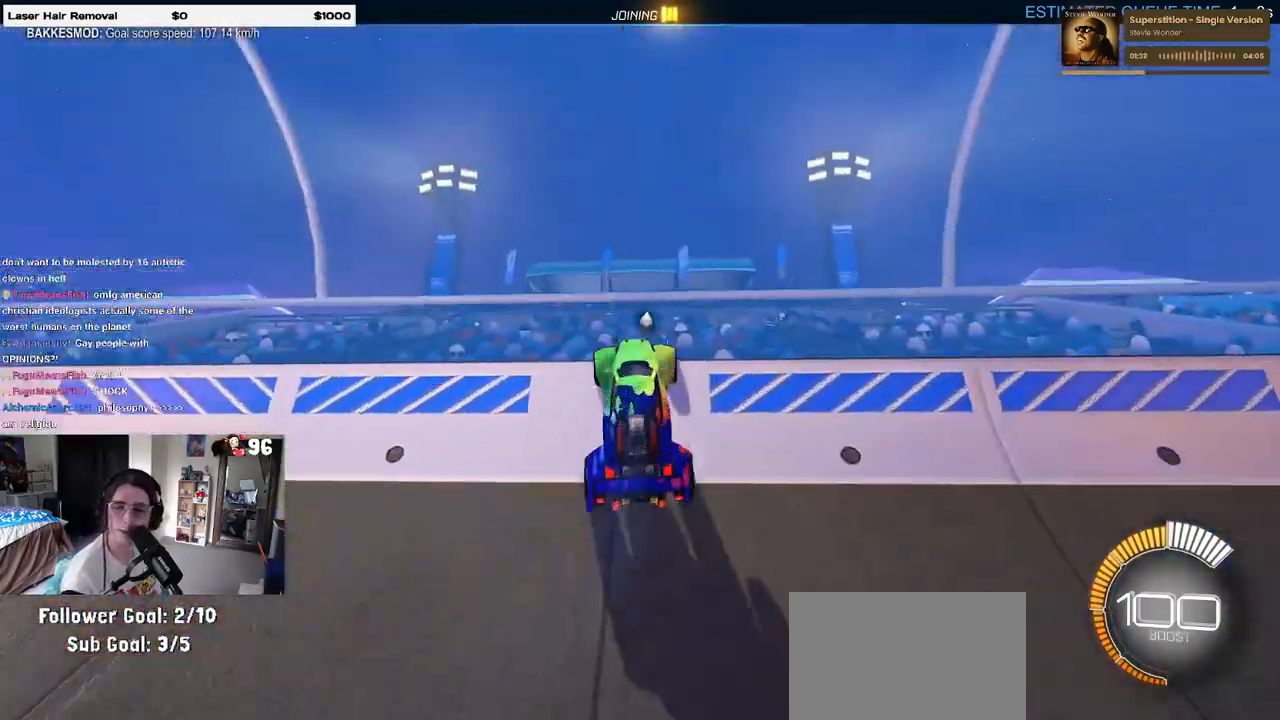
{"buttons": [], "left_stick": "center", "right_stick": "center", "events": []}
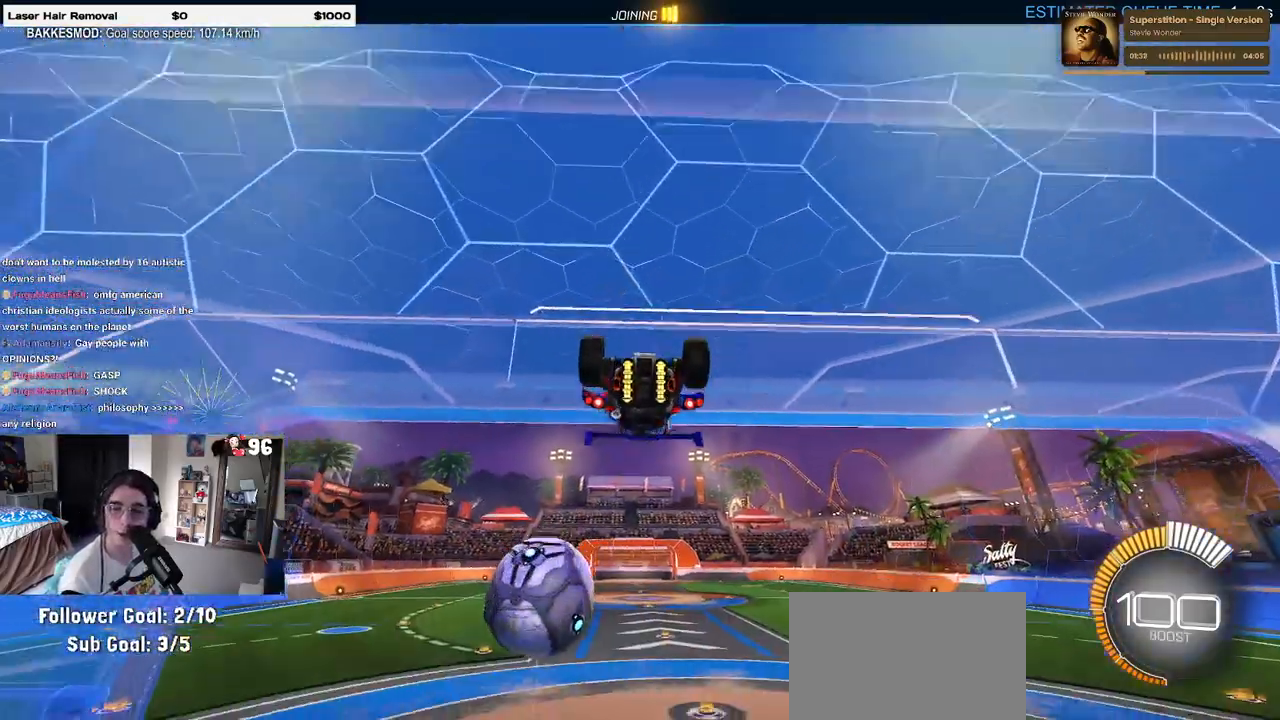
{"buttons": [], "left_stick": "center", "right_stick": "center", "events": [[267, "left_stick", "down-left"], [300, "CROSS", "down"], [417, "CROSS", "up"], [467, "left_stick", "center"]]}
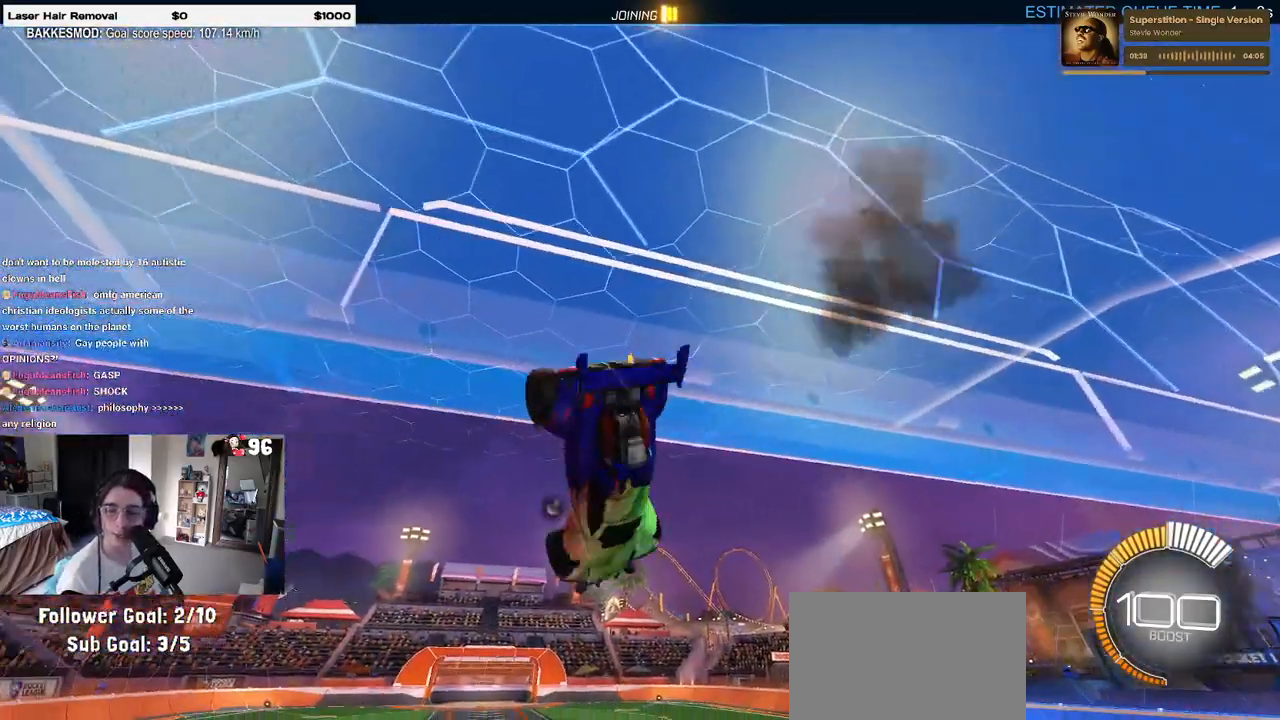
{"buttons": [], "left_stick": "up-right", "right_stick": "center", "events": [[67, "left_stick", "up"], [167, "CROSS", "down"], [283, "CROSS", "up"], [317, "left_stick", "up-right"]]}
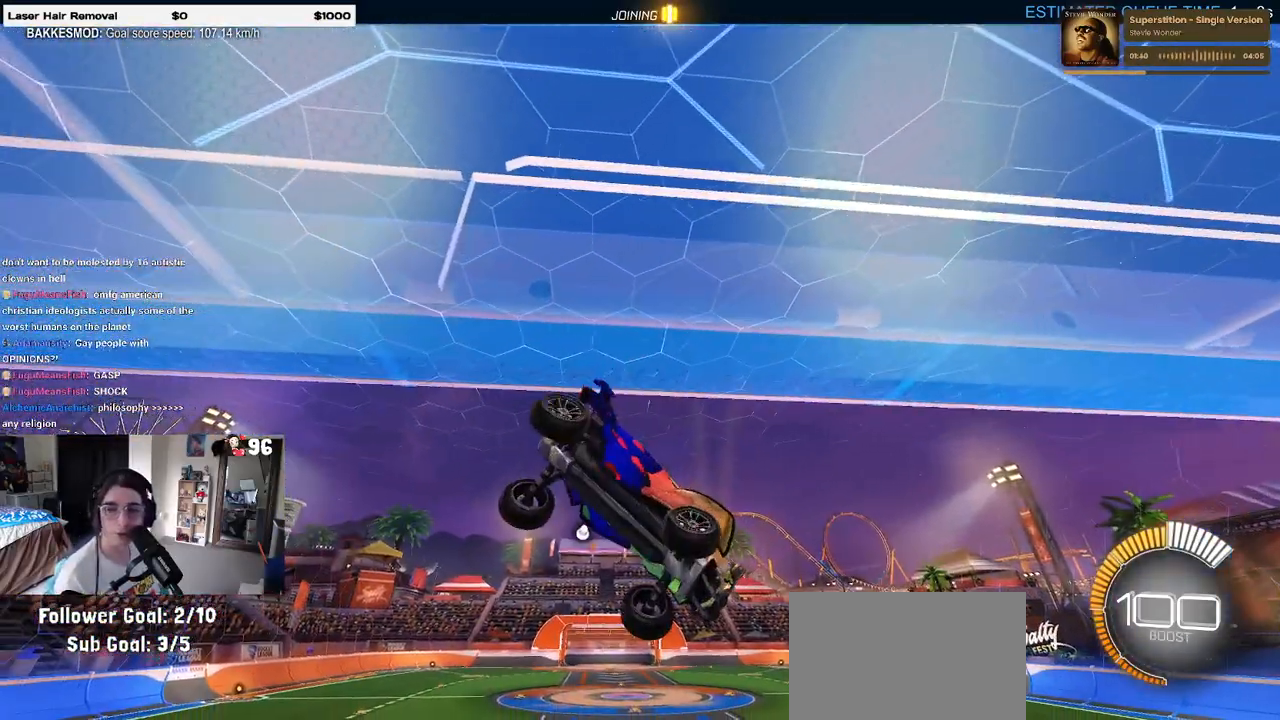
{"buttons": [], "left_stick": "center", "right_stick": "center", "events": [[17, "left_stick", "right"], [383, "left_stick", "center"]]}